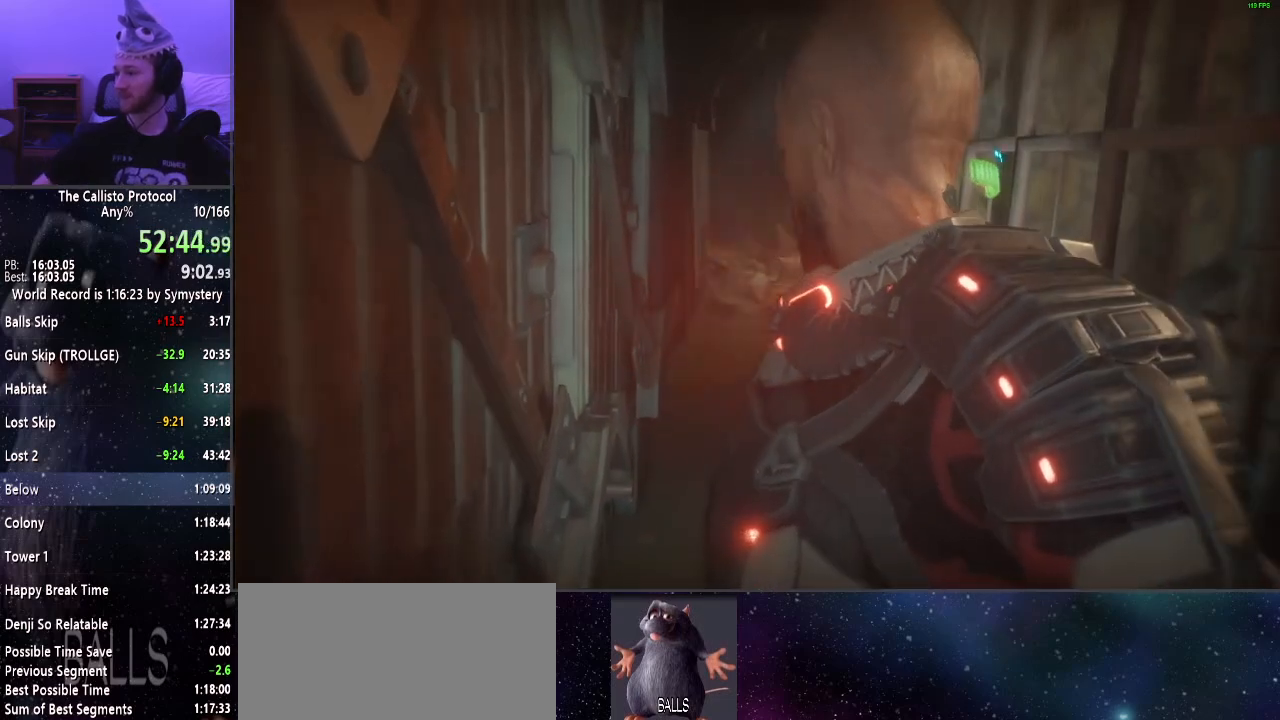
Gameplay with keyboard and mouse; each line is a JSON object with the keys and mouse buttons held at the frame after it. "events" lists presses ("down") and releases ("up") of "a", "alt", "c", "ctrl", "d", "e", "f", "q", "r", "s", "shift", "space", "tab", "v", "w", "x", "z", "mouse_left", "mouse_middle", "mouse_right", "mouse_wheel_up" and "mouse_wheel_down" between this image and that frame as [ms after this image, input, new state], when the widget could be followed in between. "mouse_left", "mouse_middle", "mouse_right", "mouse_wheel_up", "mouse_wheel_down" = the "left", "middle", "right", "wheel_up", "wheel_down" buttons of the "mouse" list. No other keys are recorded. Mouse movement is not recorded.
{"keys": ["w"], "mouse": [], "events": []}
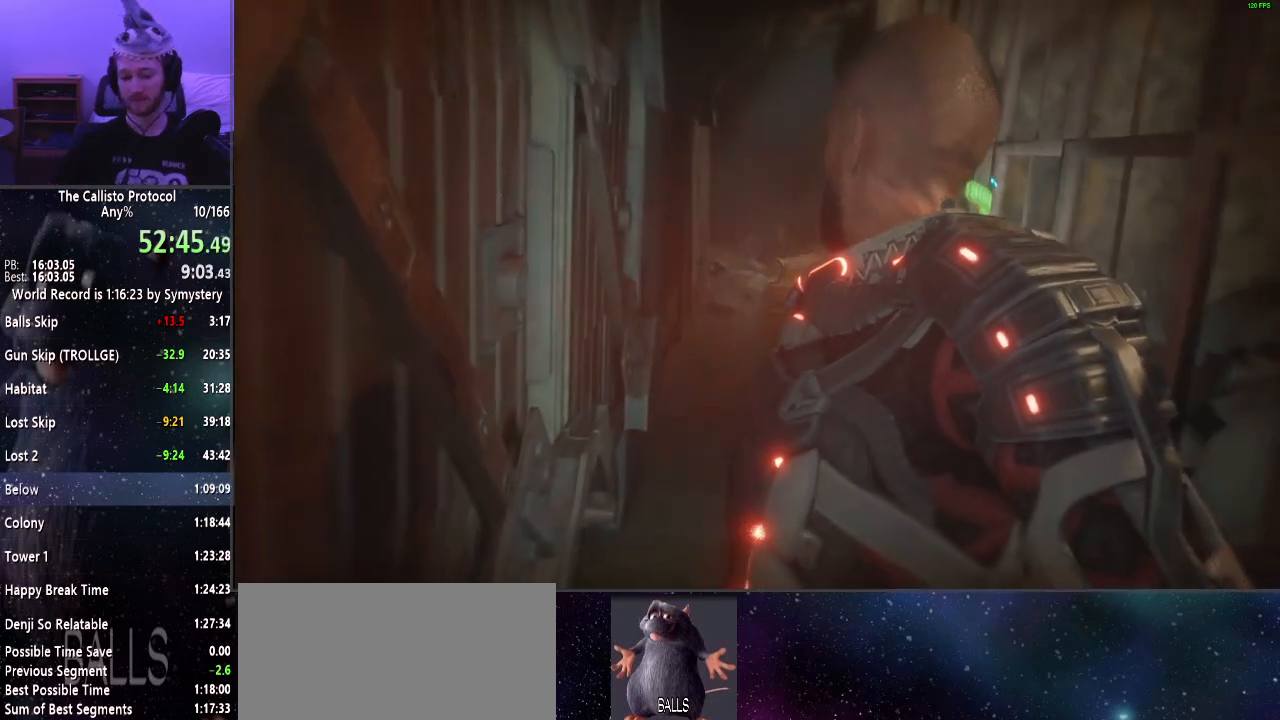
{"keys": ["w"], "mouse": [], "events": []}
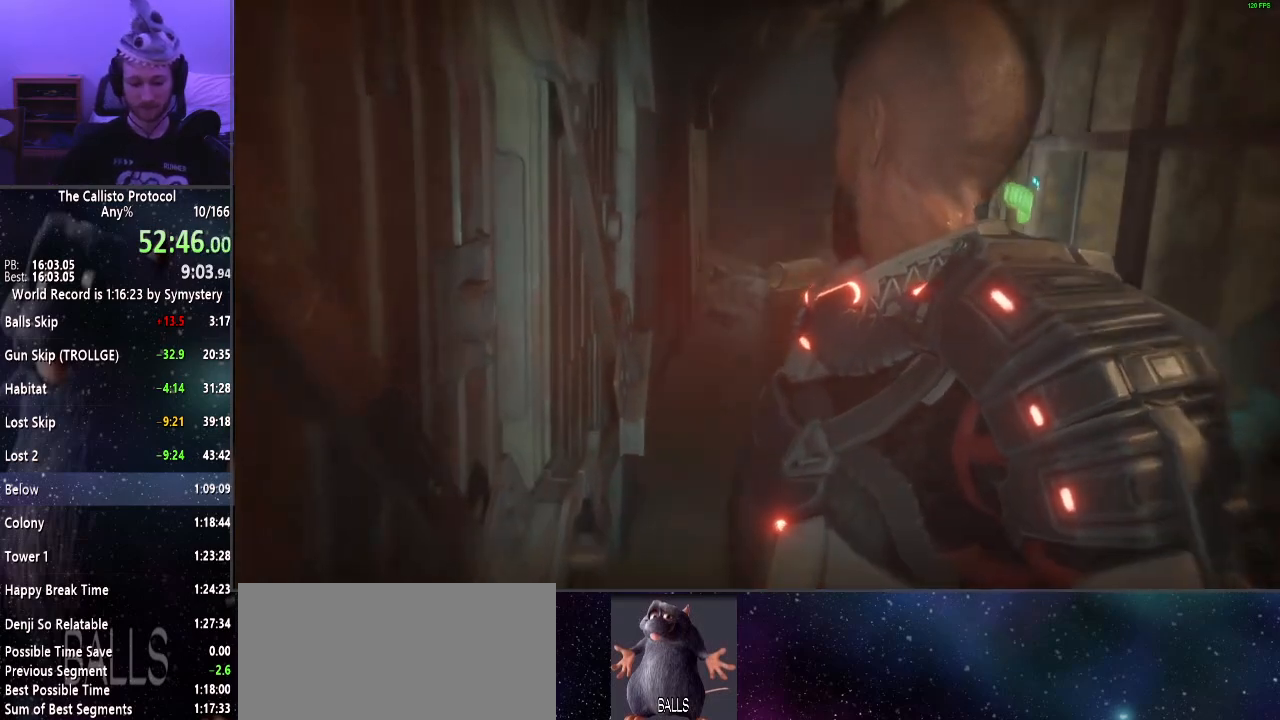
{"keys": ["w"], "mouse": [], "events": []}
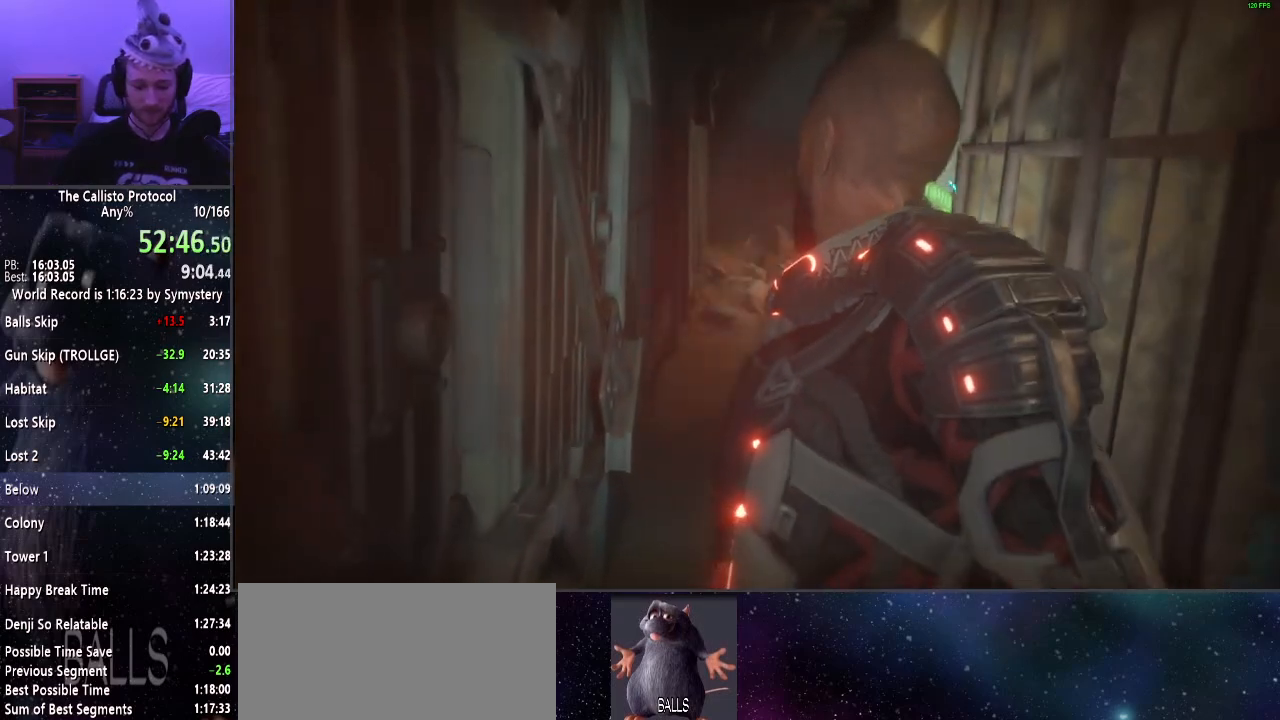
{"keys": ["w"], "mouse": [], "events": []}
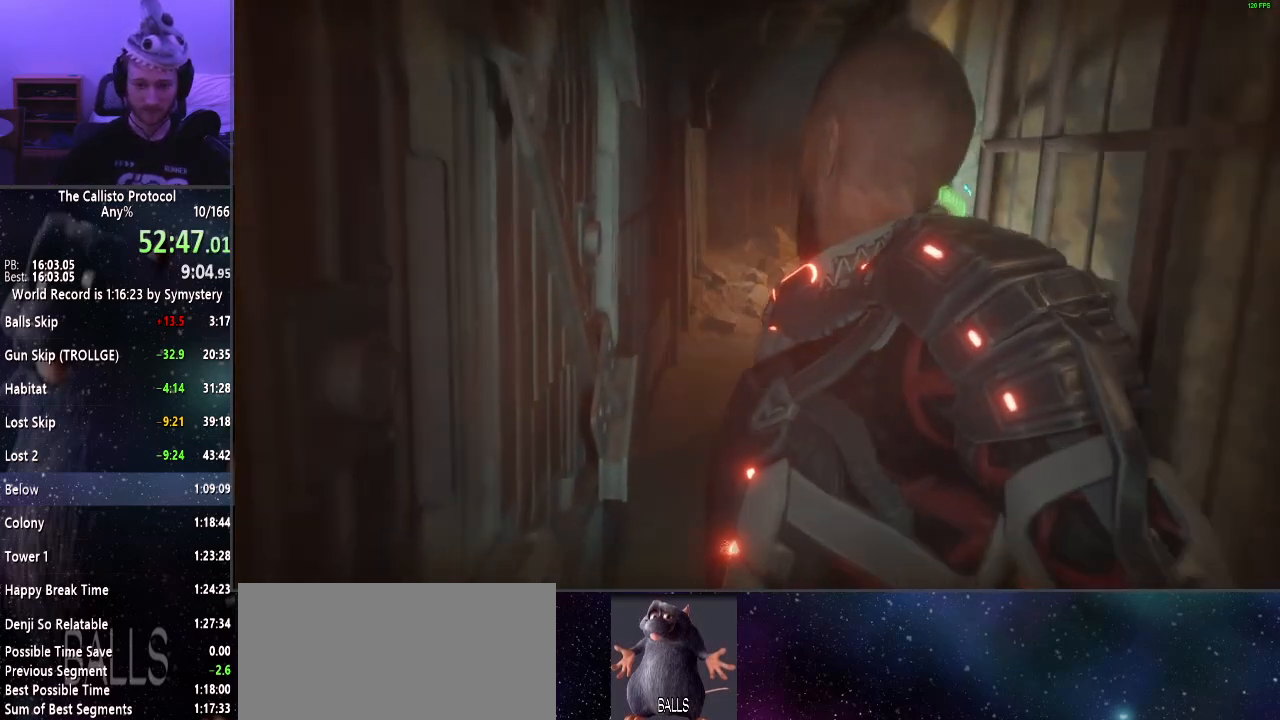
{"keys": ["w"], "mouse": [], "events": []}
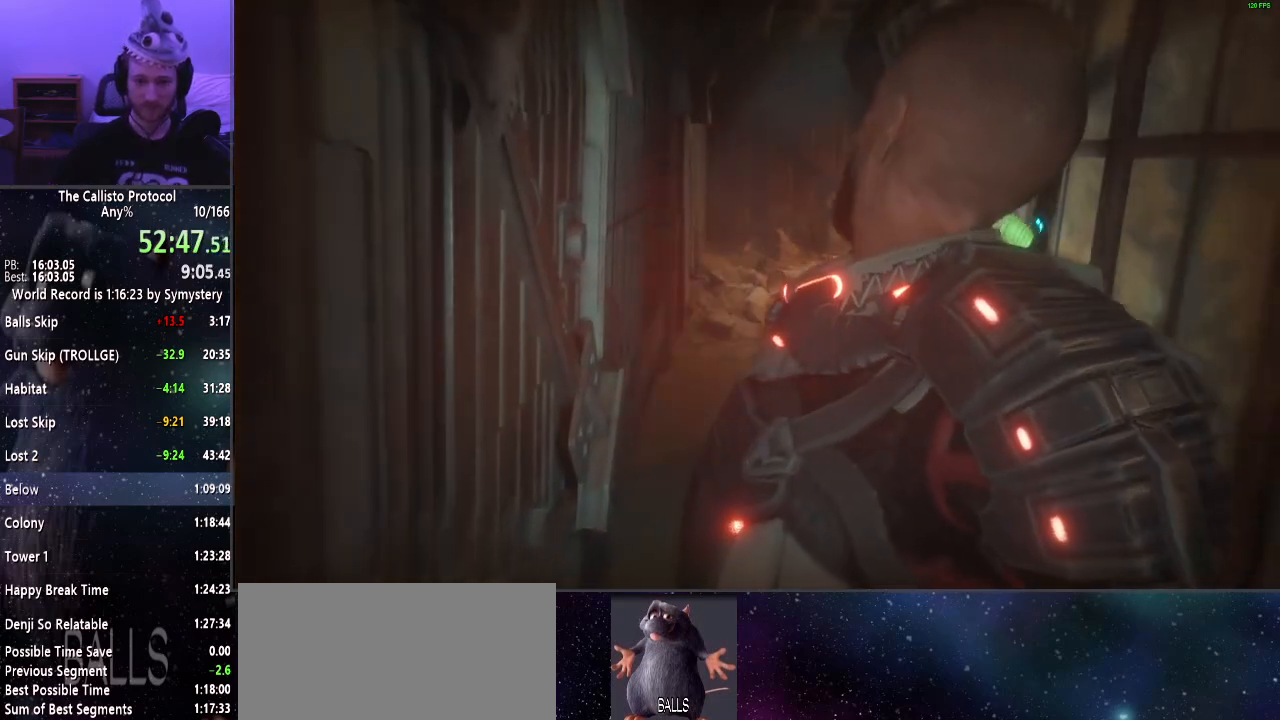
{"keys": ["w"], "mouse": [], "events": []}
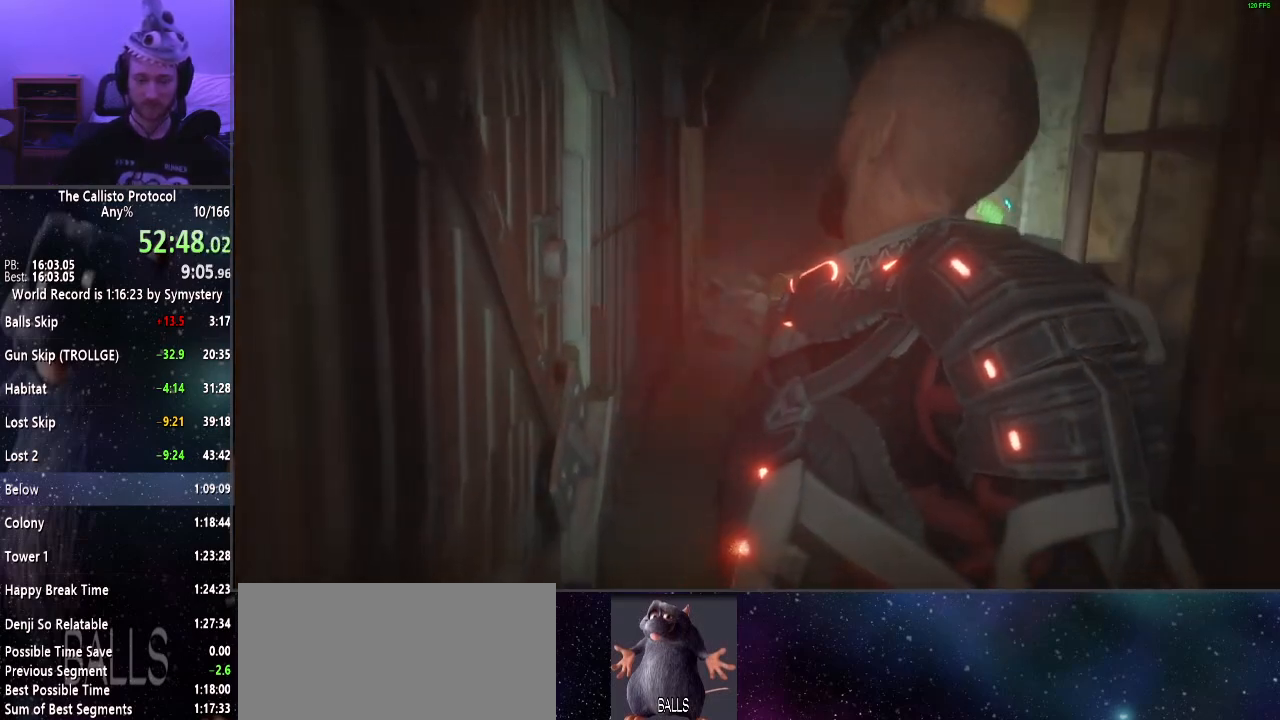
{"keys": ["w"], "mouse": [], "events": []}
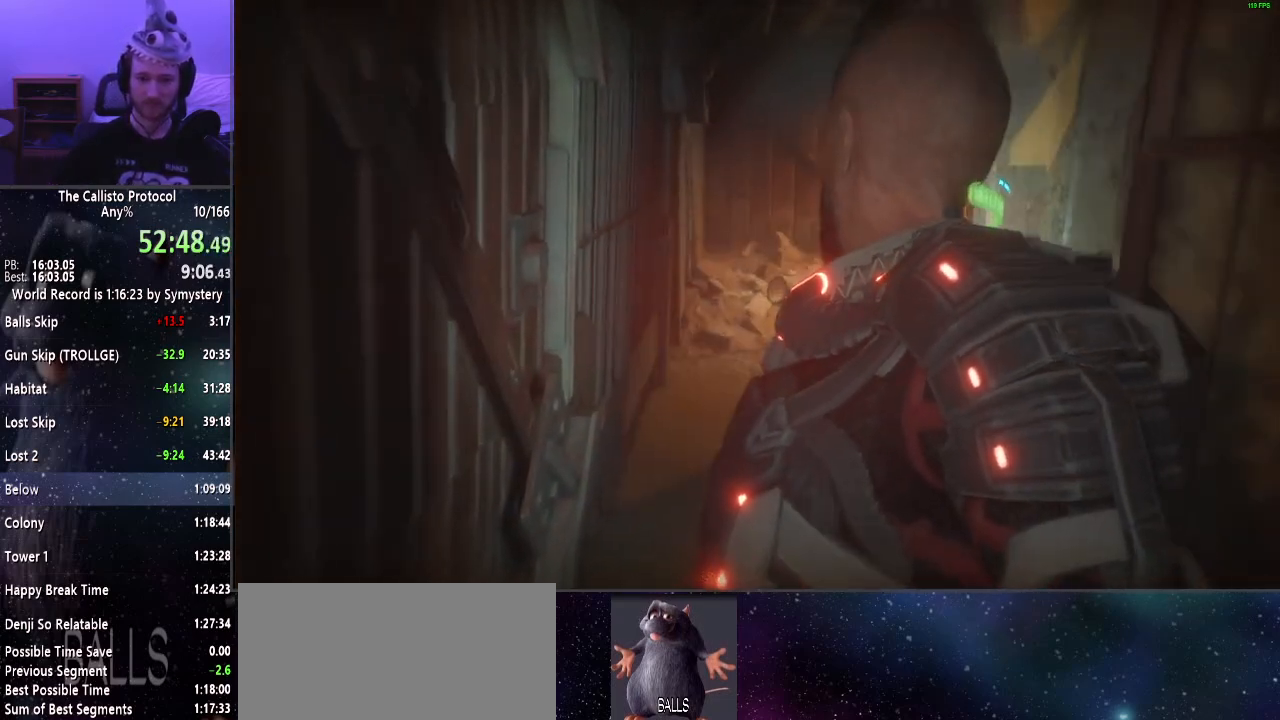
{"keys": ["w"], "mouse": [], "events": []}
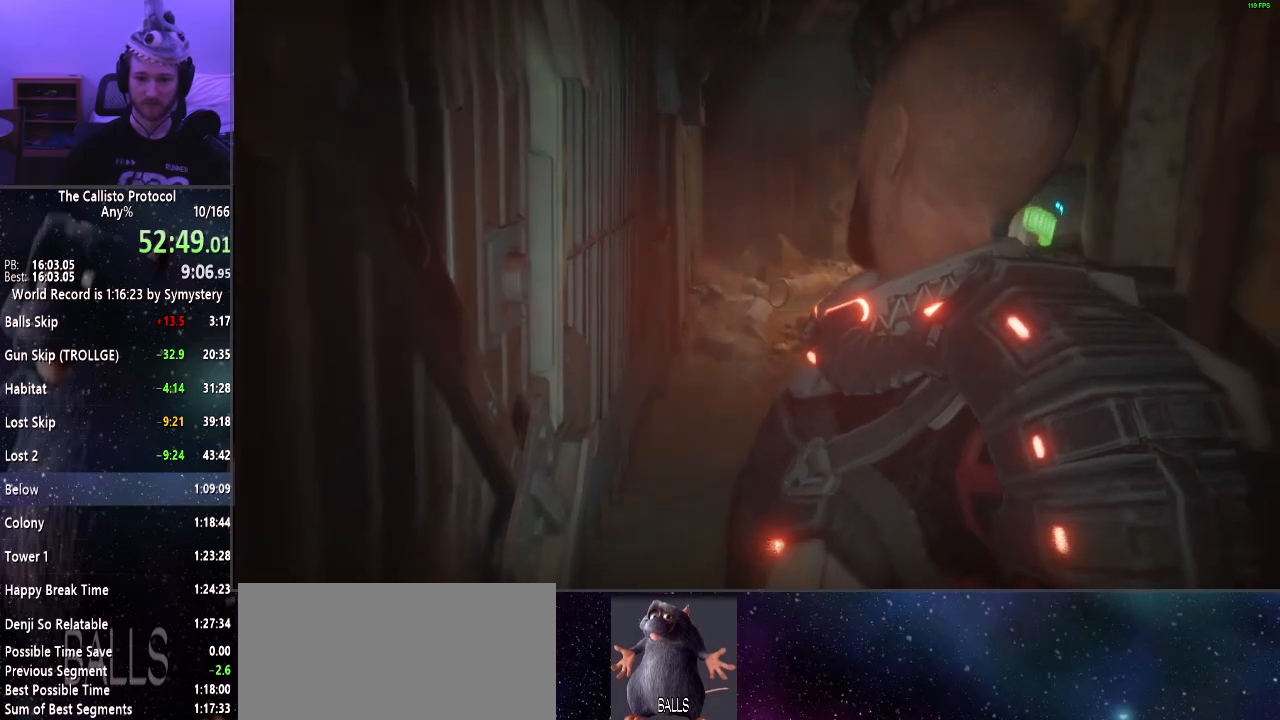
{"keys": ["w"], "mouse": [], "events": []}
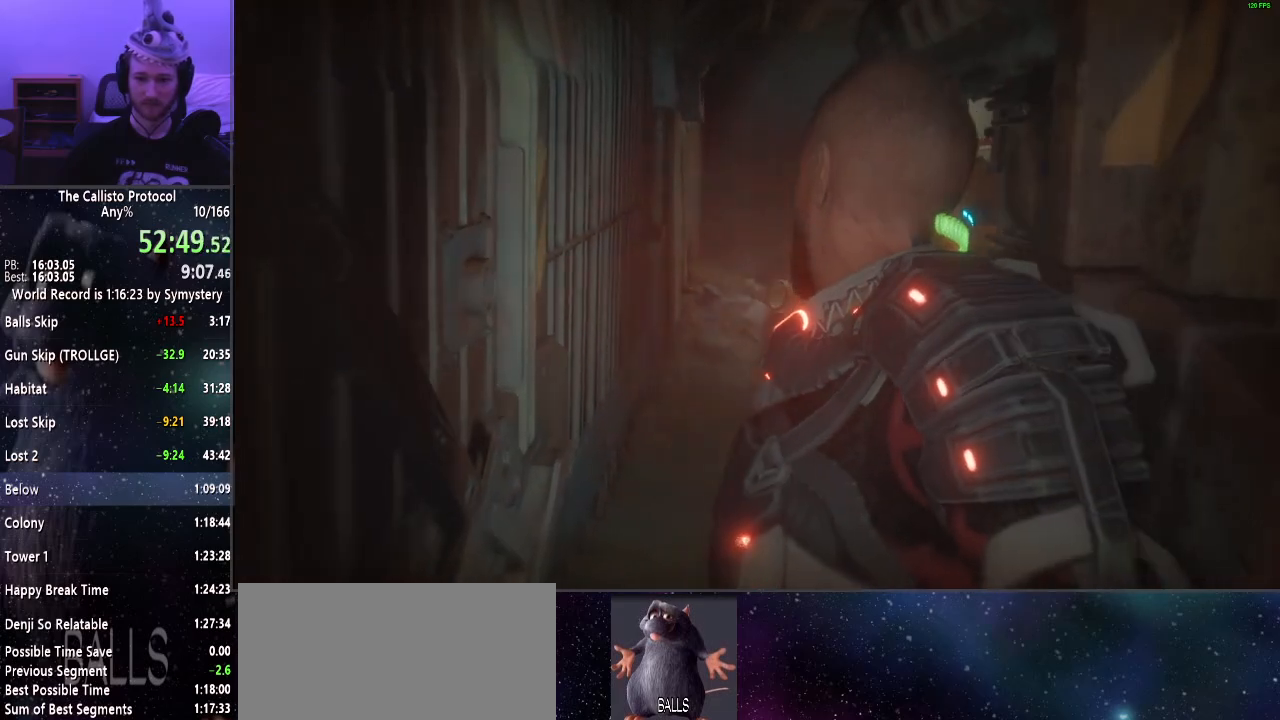
{"keys": ["w"], "mouse": [], "events": []}
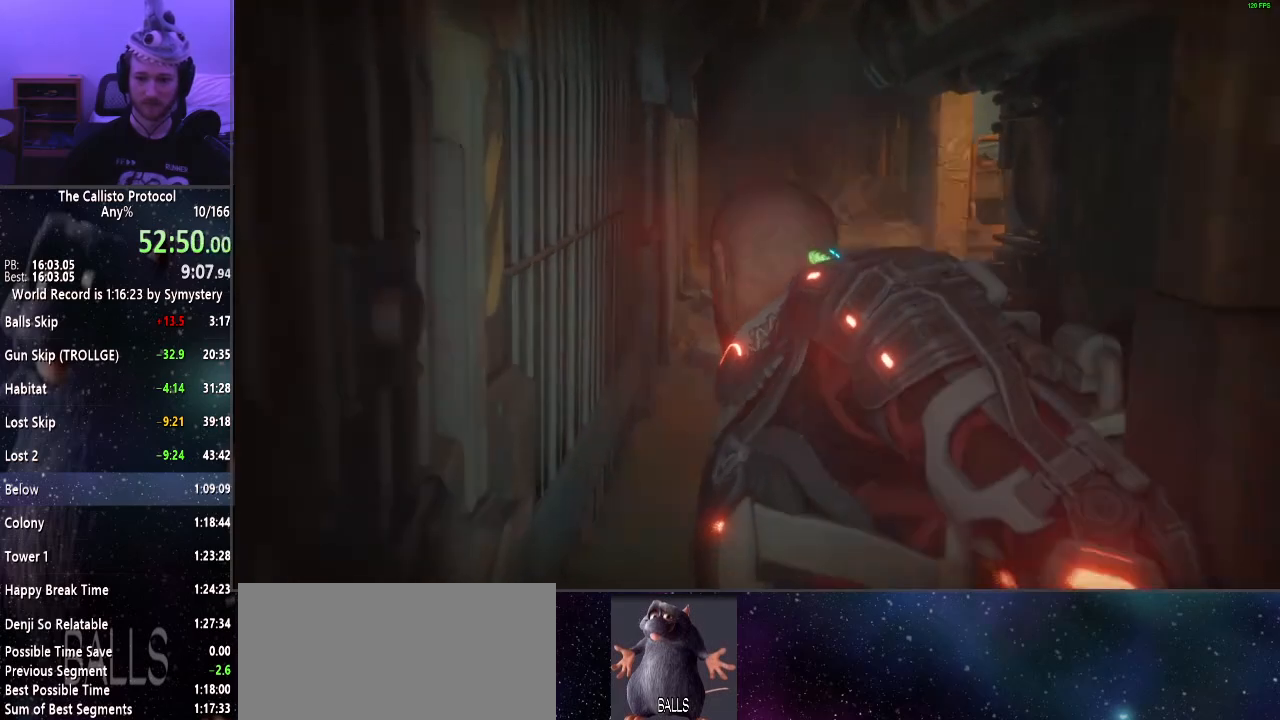
{"keys": ["shift", "w"], "mouse": [], "events": [[17, "shift", "down"]]}
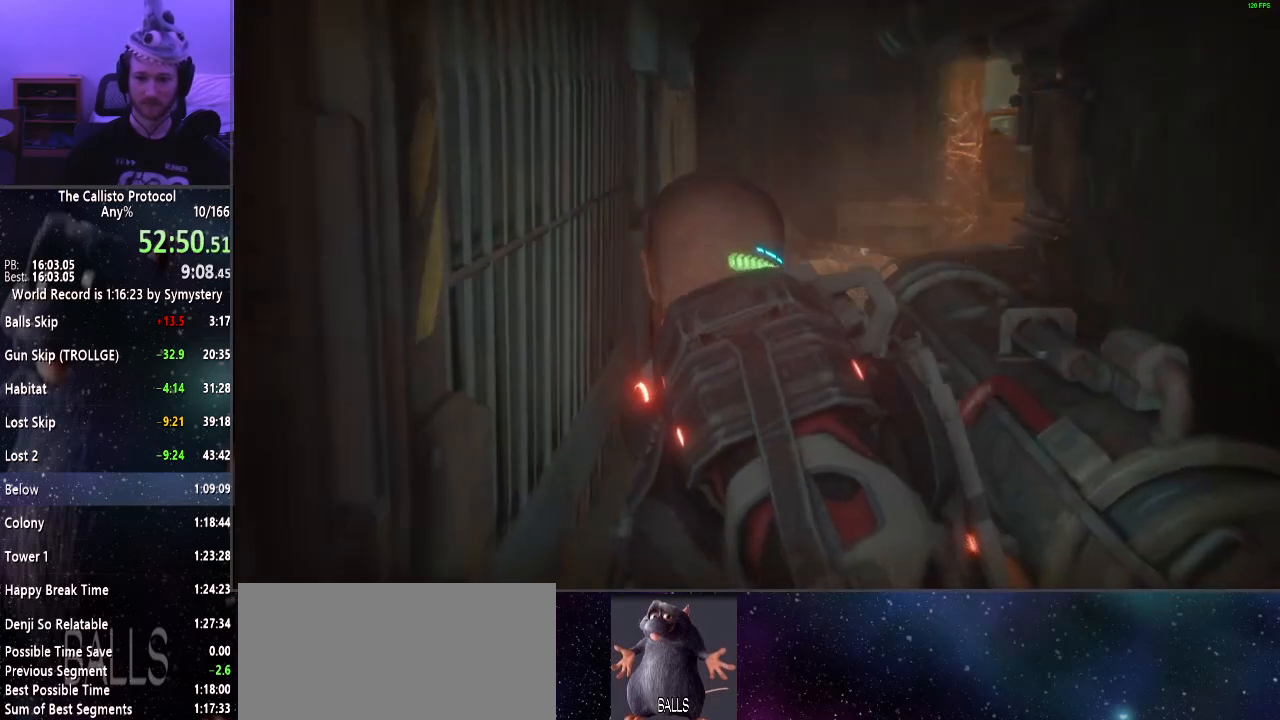
{"keys": ["shift", "w"], "mouse": [], "events": []}
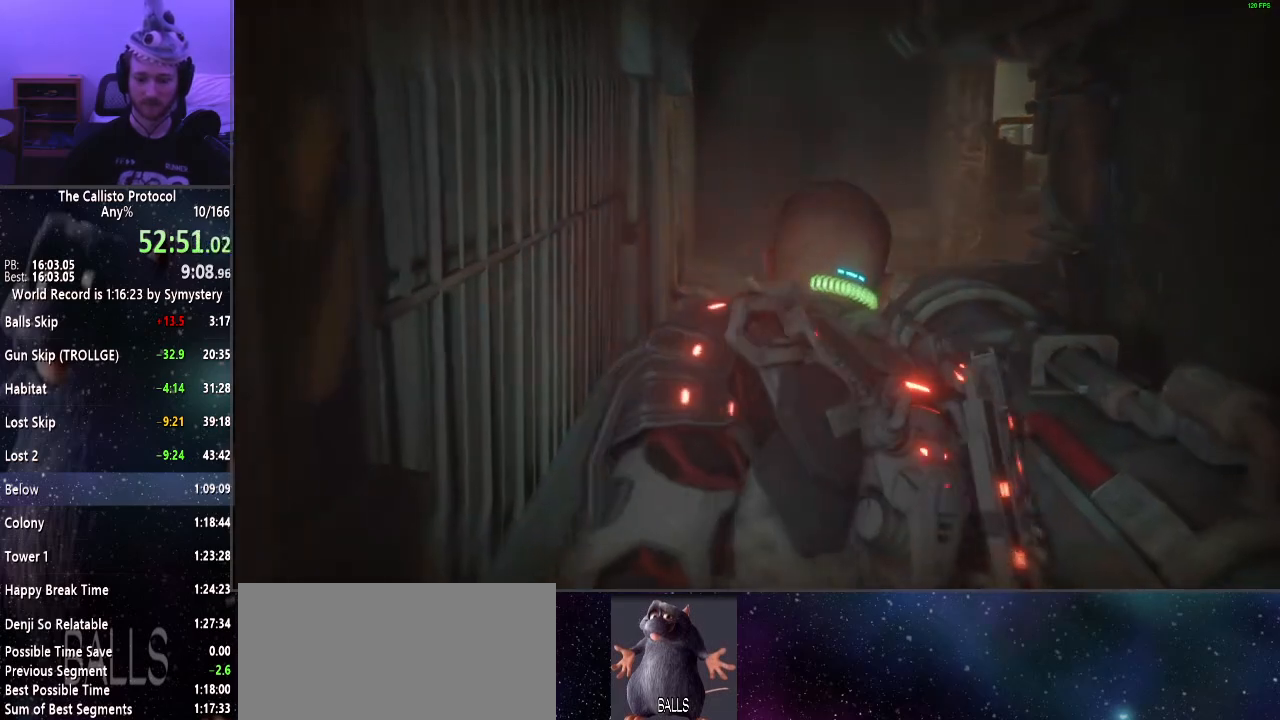
{"keys": ["shift", "w"], "mouse": [], "events": []}
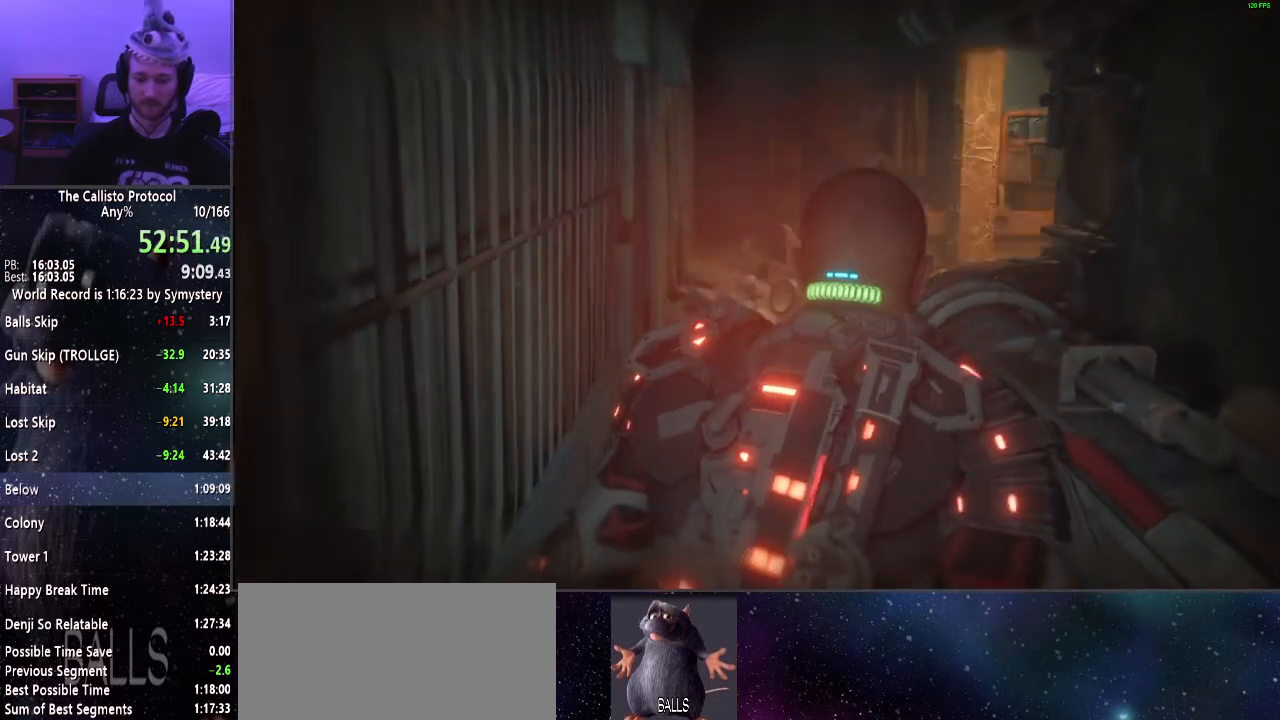
{"keys": ["shift", "w"], "mouse": [], "events": []}
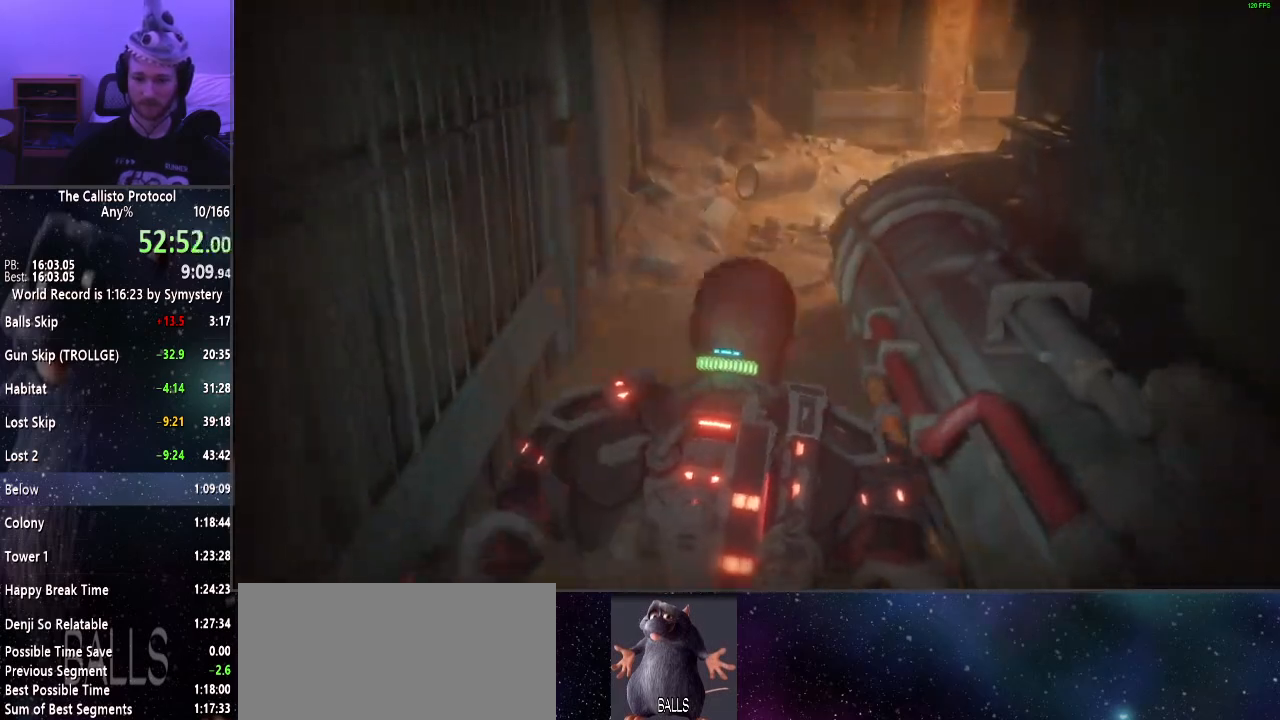
{"keys": ["shift", "w"], "mouse": [], "events": []}
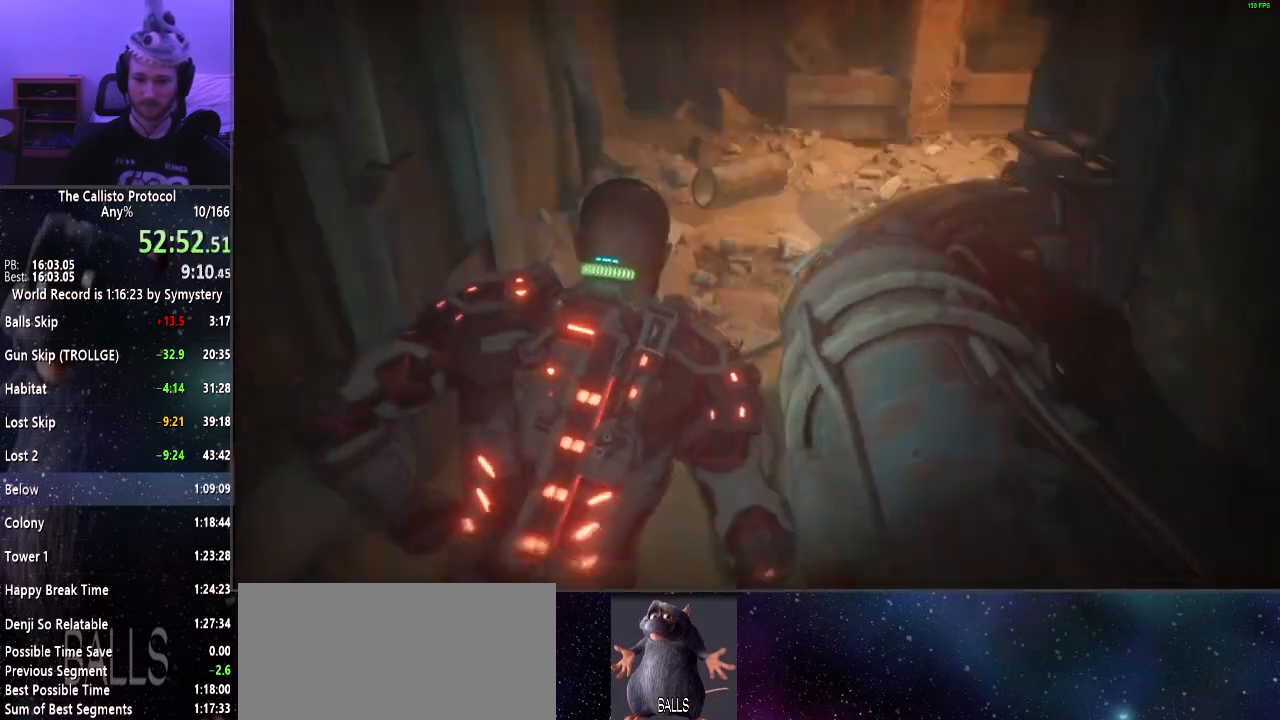
{"keys": ["shift", "w"], "mouse": [], "events": []}
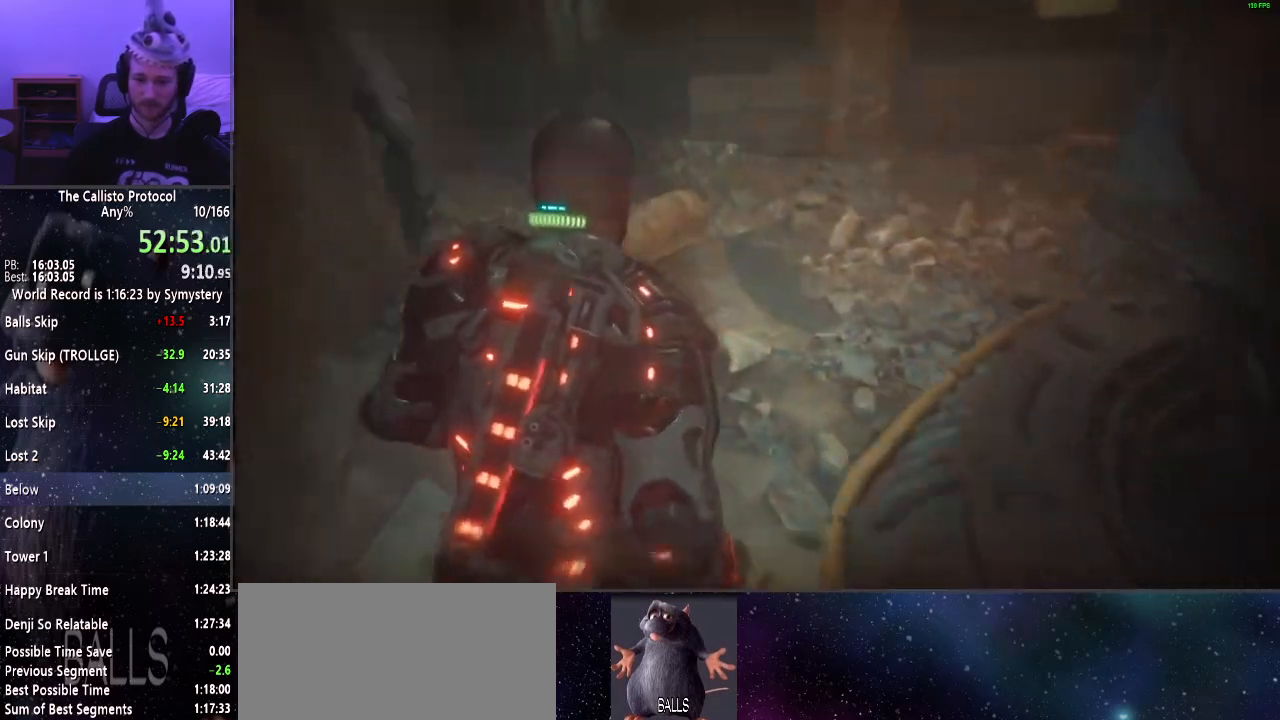
{"keys": ["shift", "w"], "mouse": [], "events": []}
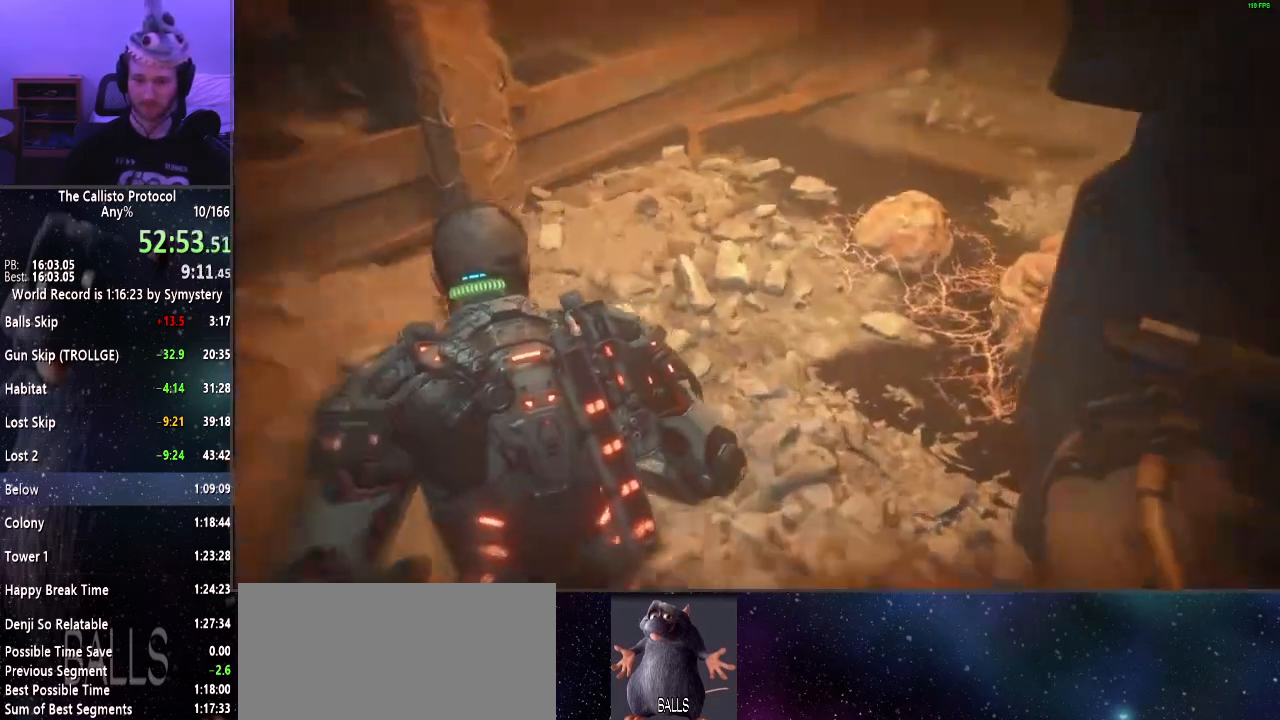
{"keys": ["shift", "w"], "mouse": [], "events": []}
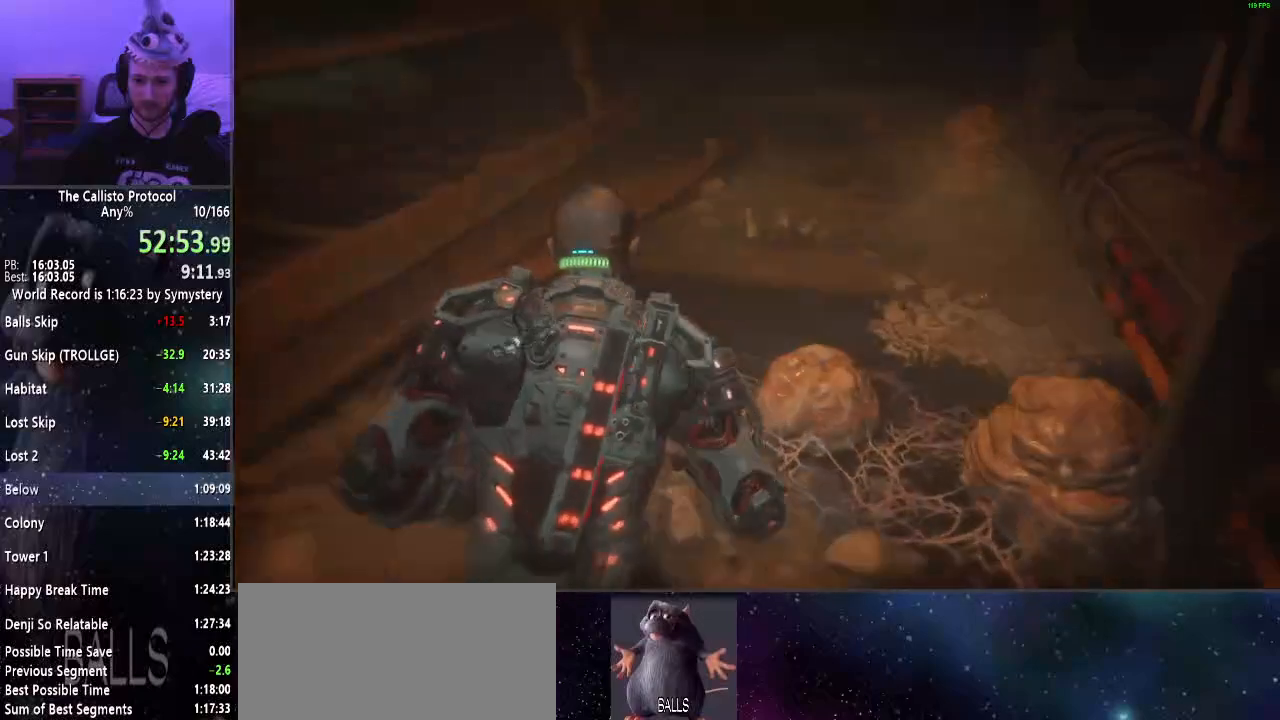
{"keys": ["shift", "w"], "mouse": [], "events": []}
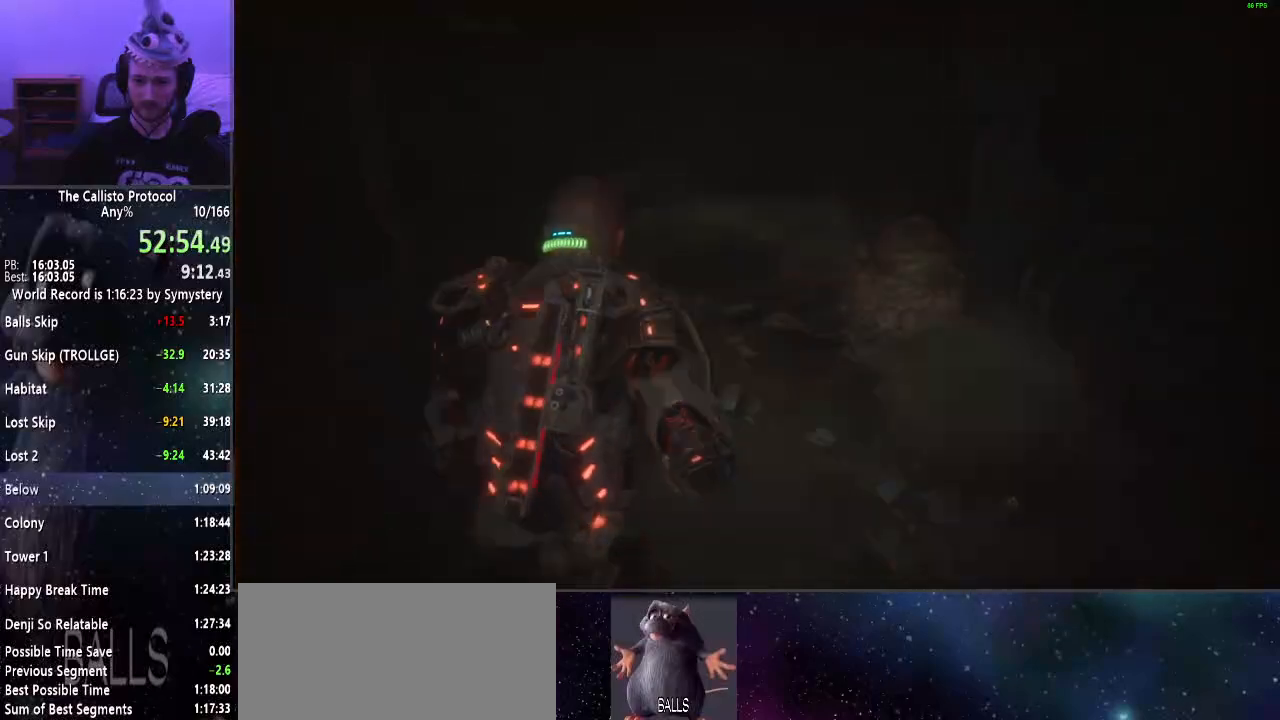
{"keys": ["shift", "w"], "mouse": [], "events": []}
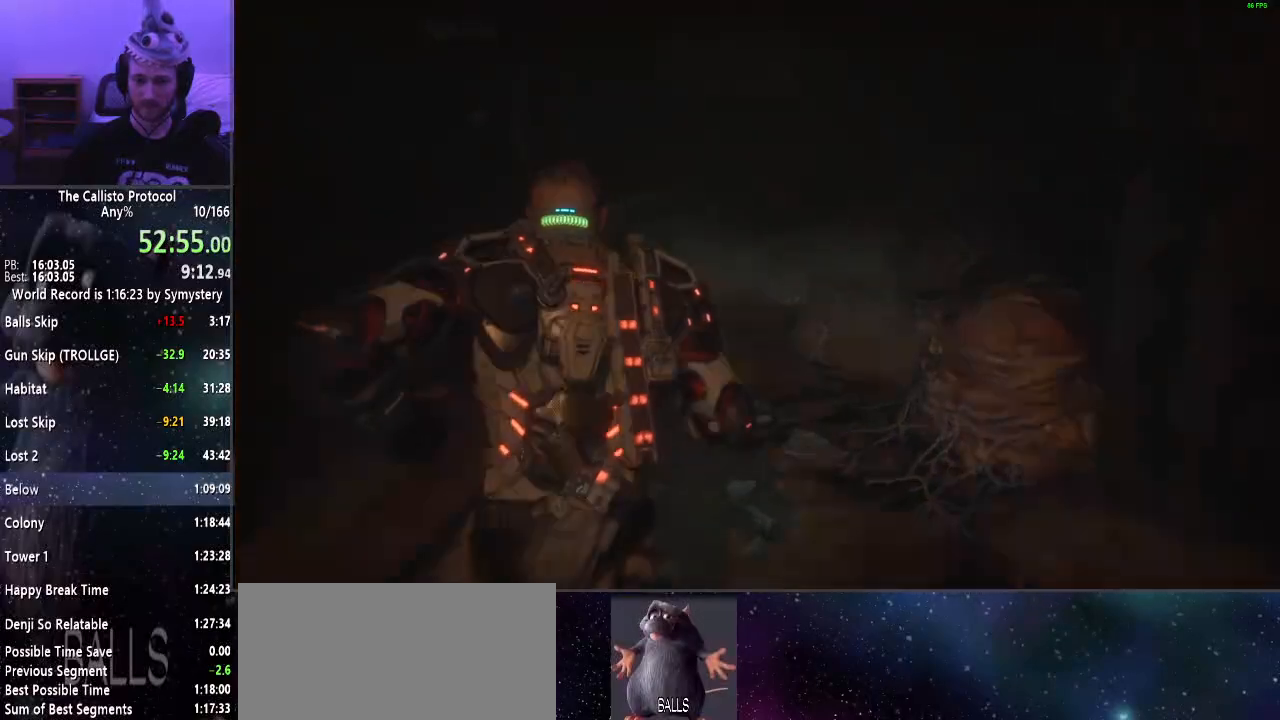
{"keys": ["shift", "w"], "mouse": [], "events": []}
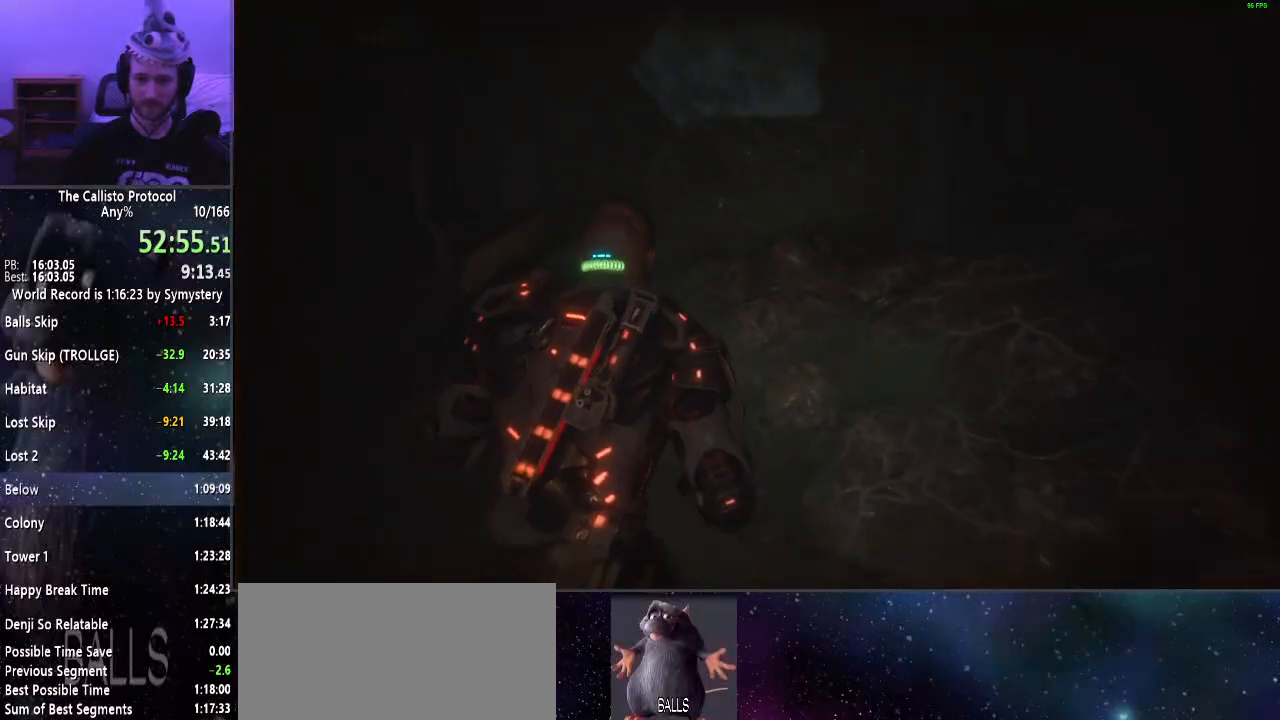
{"keys": ["shift", "w"], "mouse": [], "events": []}
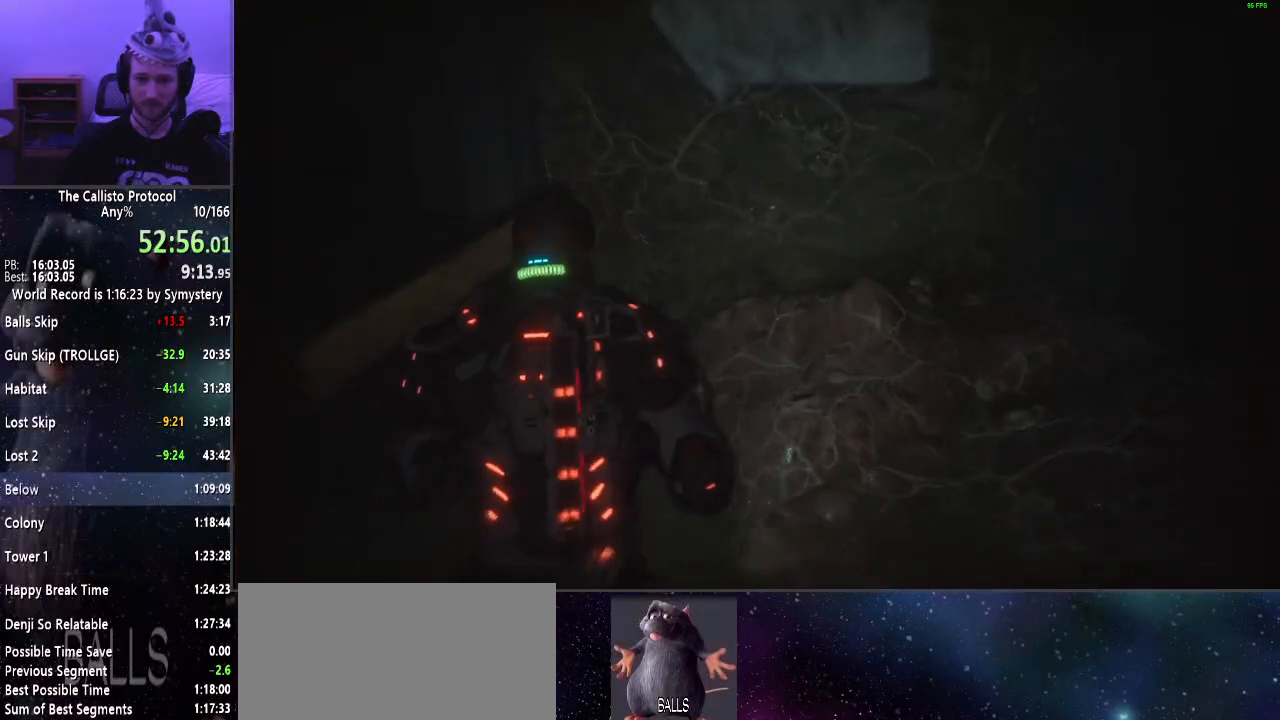
{"keys": ["e", "shift", "w"], "mouse": [], "events": [[450, "e", "down"]]}
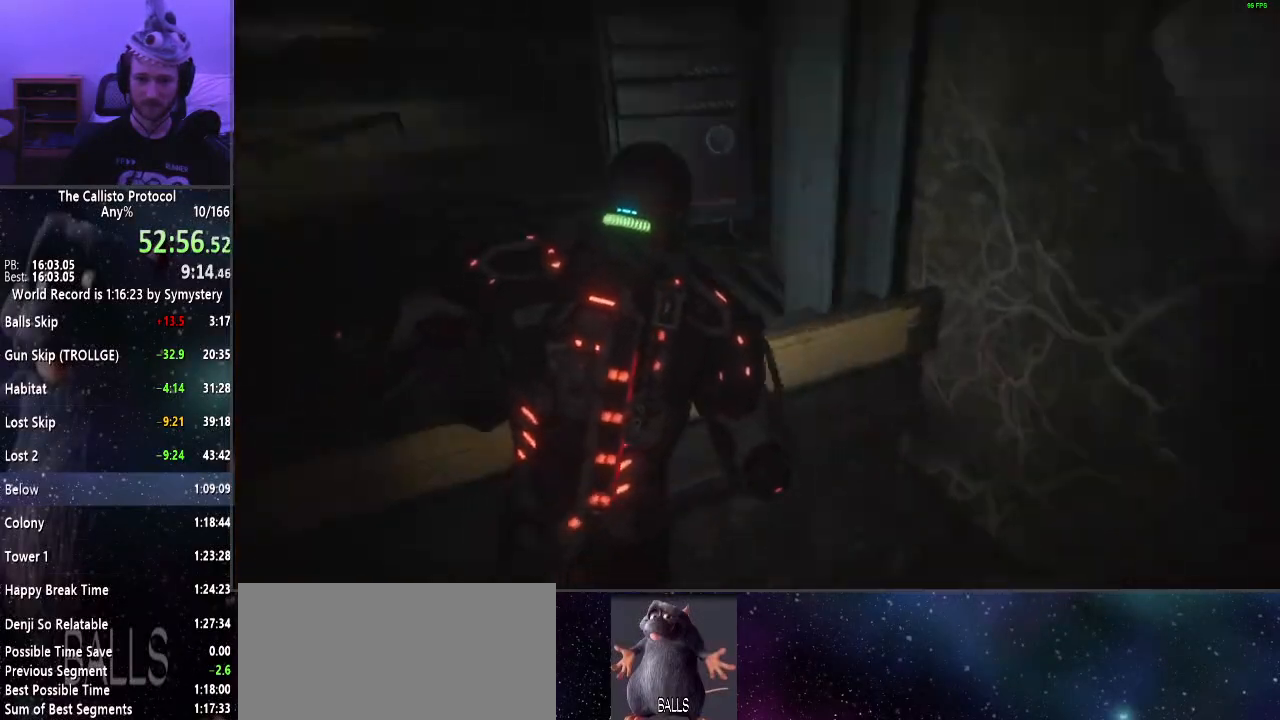
{"keys": ["shift", "w"], "mouse": [], "events": [[50, "e", "up"], [100, "e", "down"], [184, "e", "up"], [284, "e", "down"], [334, "e", "up"]]}
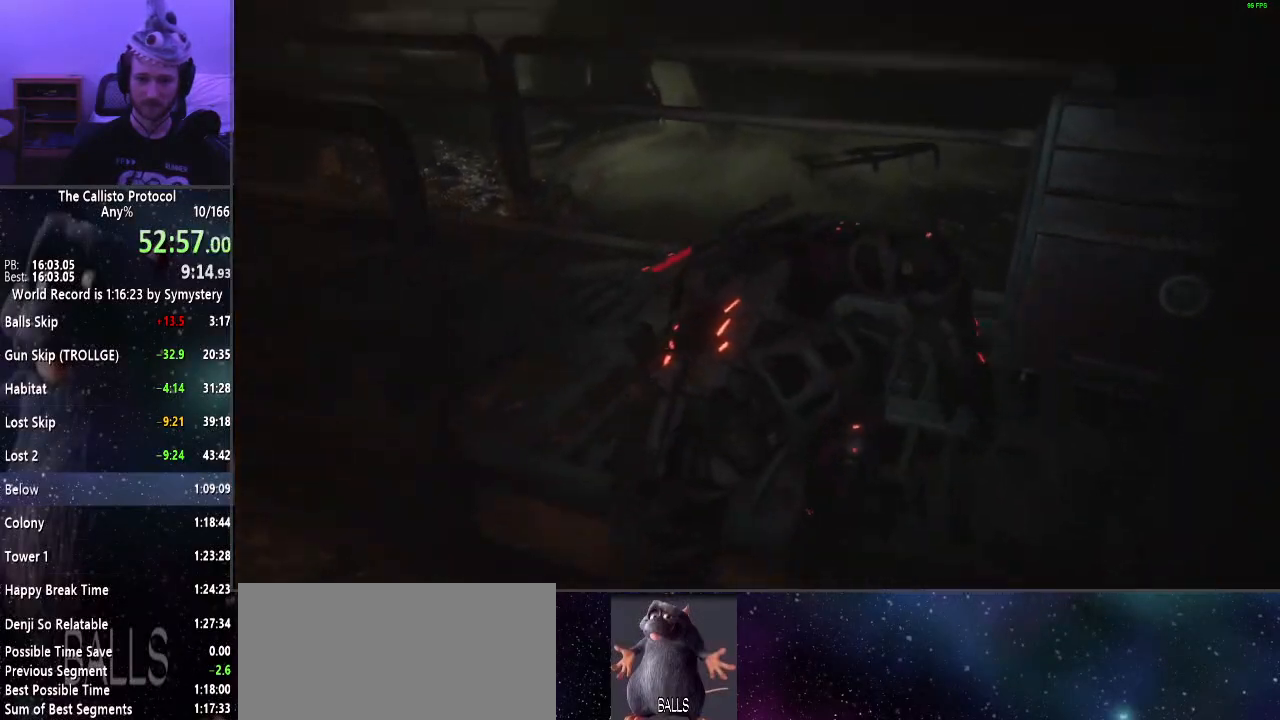
{"keys": ["shift", "w"], "mouse": [], "events": []}
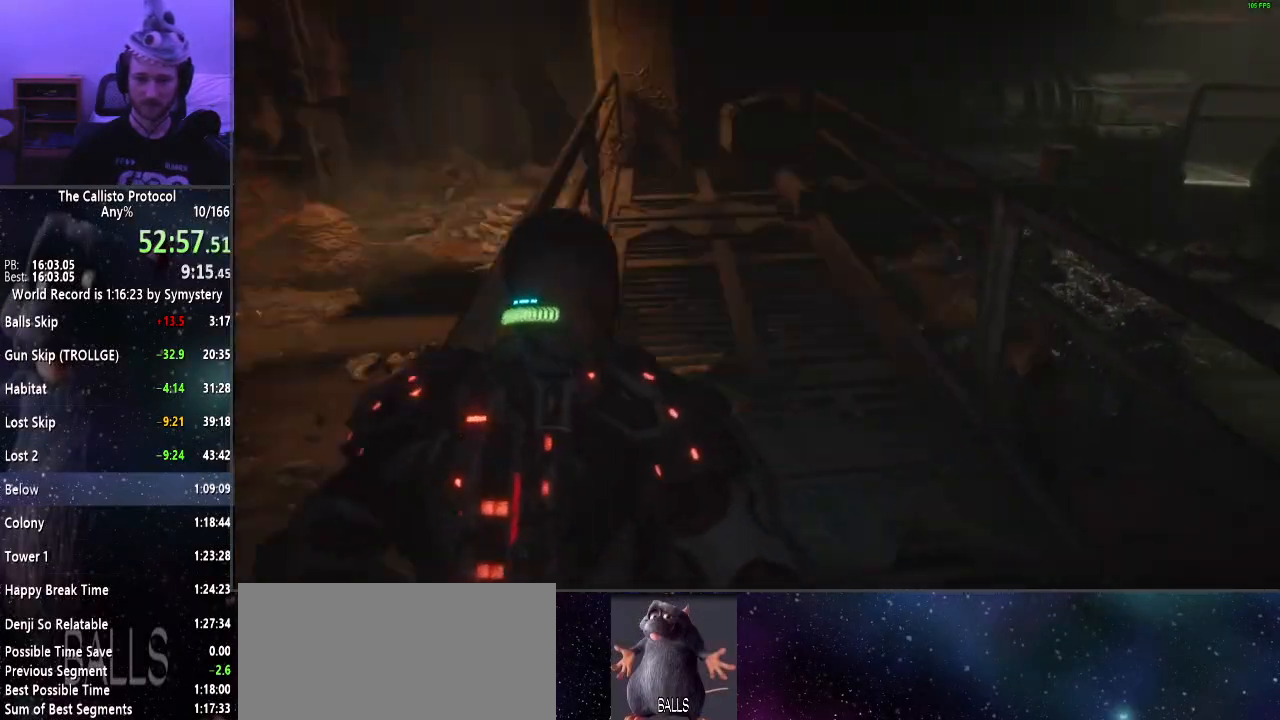
{"keys": ["shift", "w"], "mouse": [], "events": []}
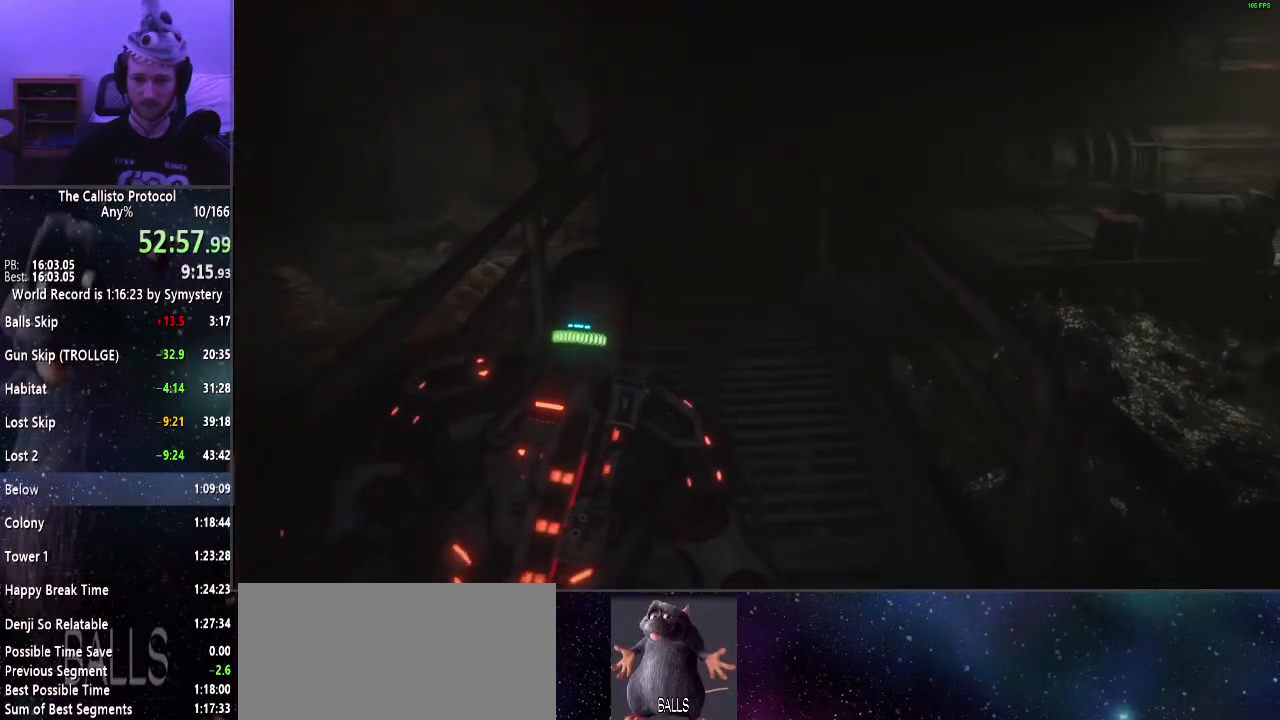
{"keys": ["shift", "w"], "mouse": [], "events": []}
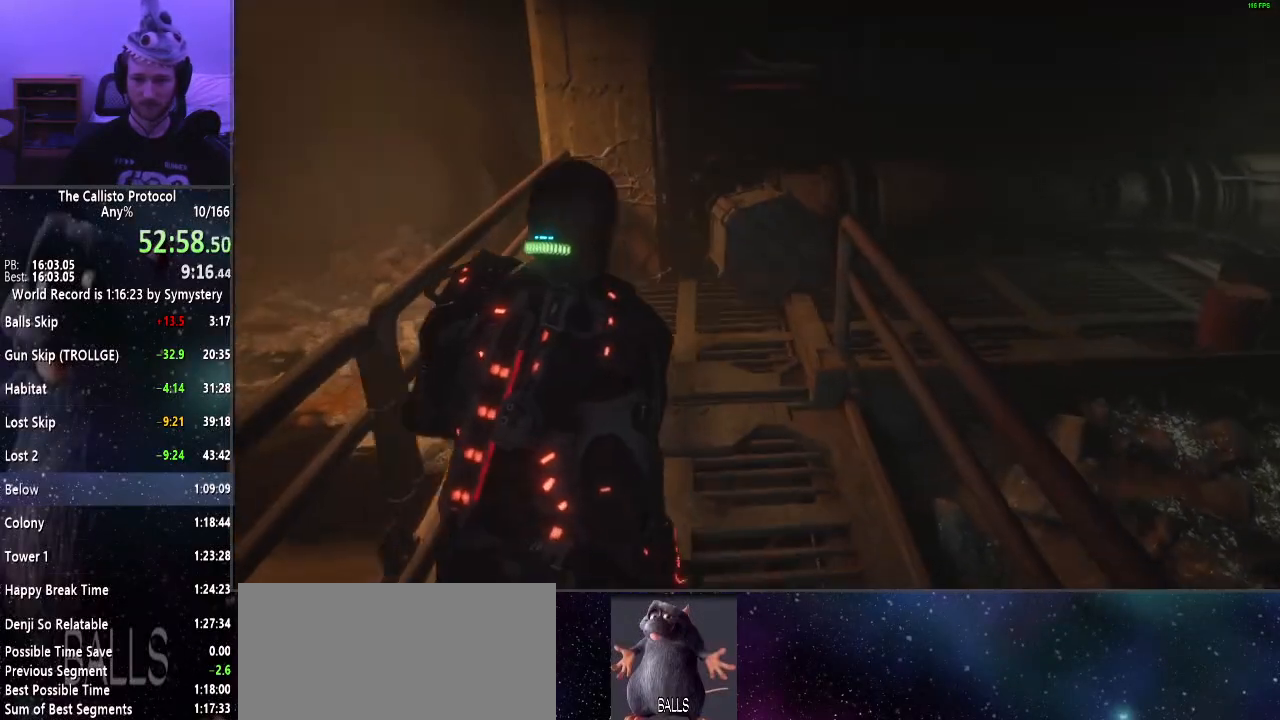
{"keys": ["shift", "w"], "mouse": [], "events": []}
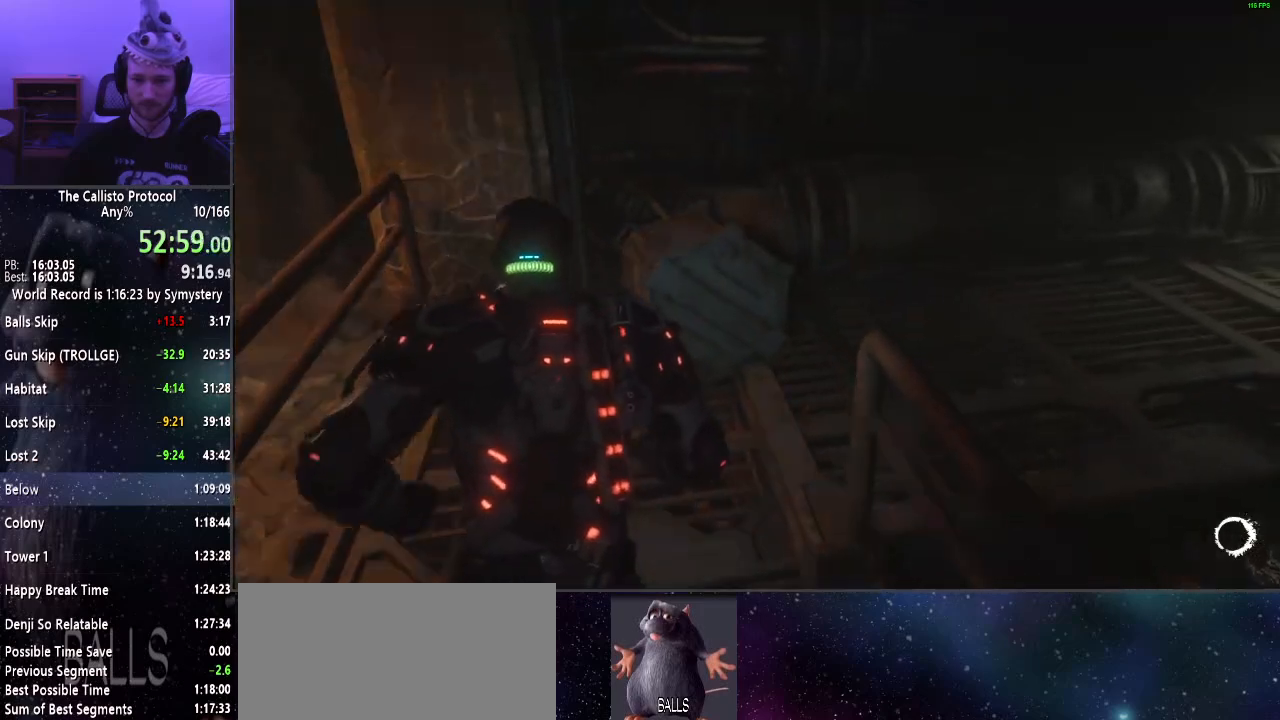
{"keys": [], "mouse": [], "events": [[317, "w", "up"], [367, "shift", "up"]]}